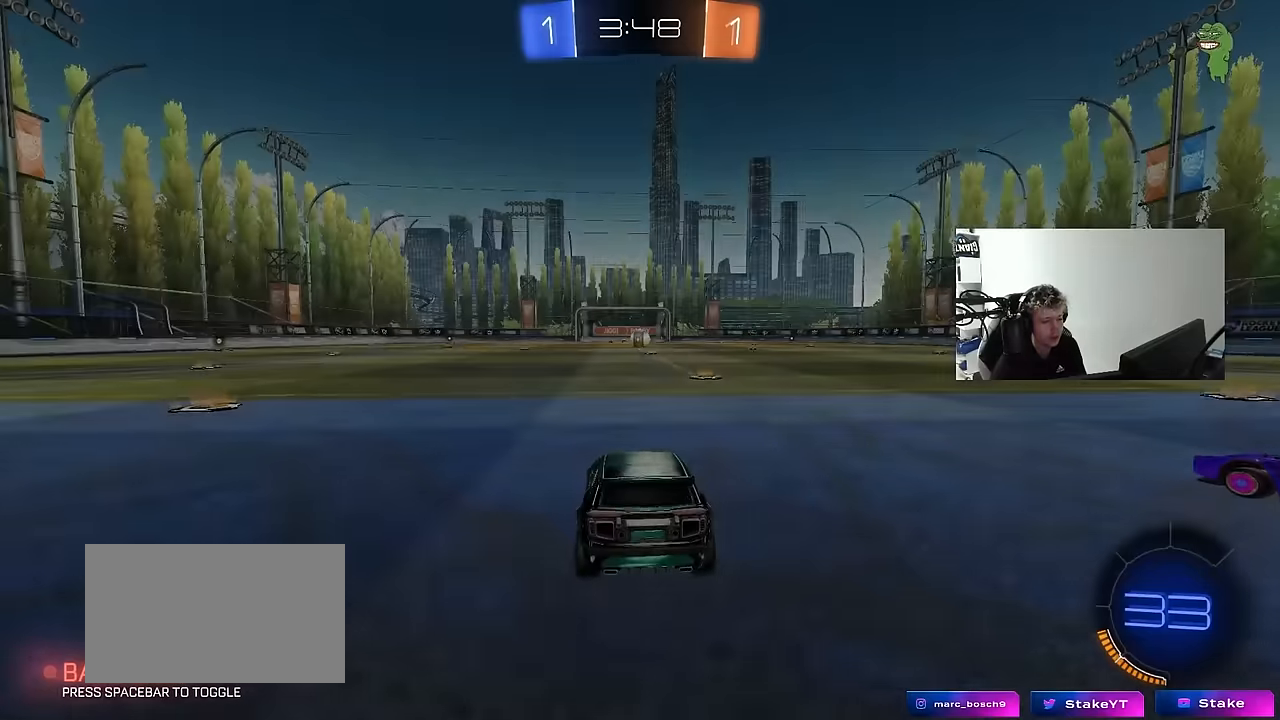
Gameplay with keyboard and mouse; each line is a JSON object with the keys and mouse buttons held at the frame after it. "events" lists presses ("down") and releases ("up") of "1", "2", "3", "4", "5", "a", "alt", "c", "caps_lock", "ctrl", "d", "e", "f", "g", "q", "r", "s", "shift", "space", "t", "tab", "v", "w", "x", "z", "mouse_left", "mouse_wheel" and "mouse_right" between this image and that frame as [ms after this image, input, new state], when the widget could be followed in between. "mouse_left", "mouse_wheel", "mouse_right" = the "left", "wheel", "right" buttons of the "mouse" list. No other keys are recorded. "wheel" means that the mouse wheel is clicked or scrolled. Mouse movement is not recorded.
{"keys": [], "mouse": ["wheel"], "events": [[500, "mouse_wheel", "down"]]}
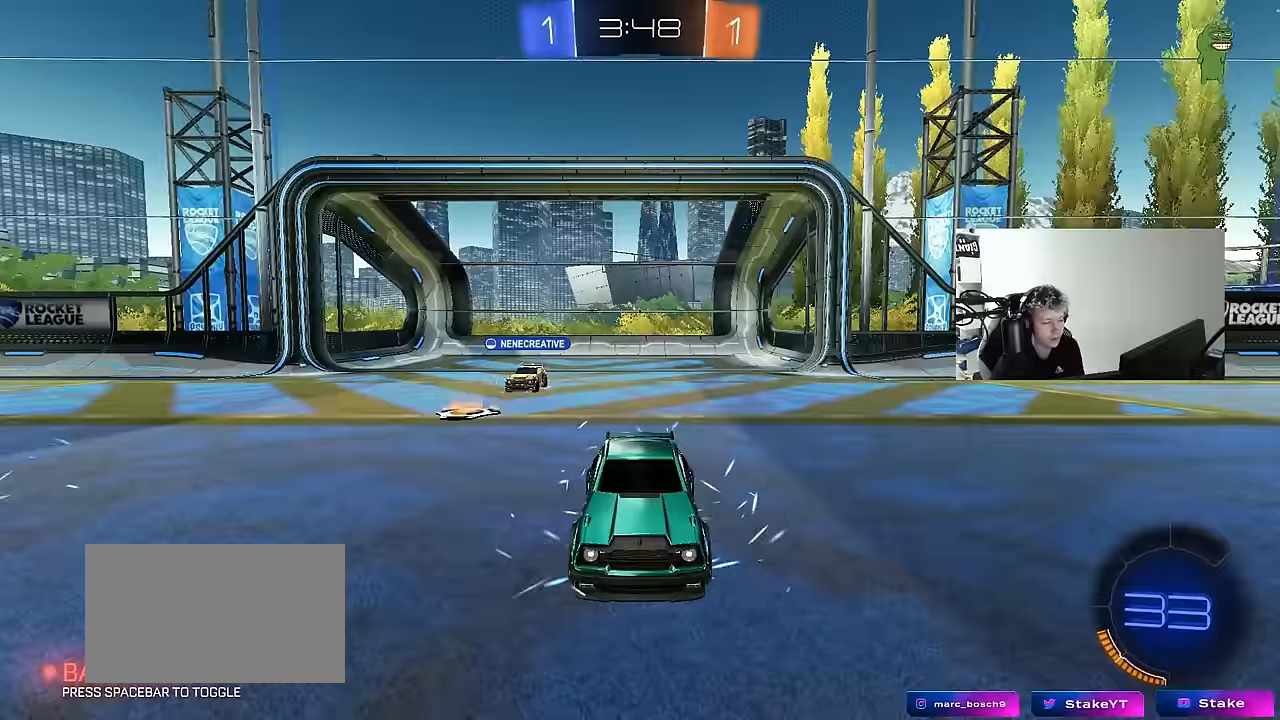
{"keys": [], "mouse": [], "events": [[200, "mouse_wheel", "up"]]}
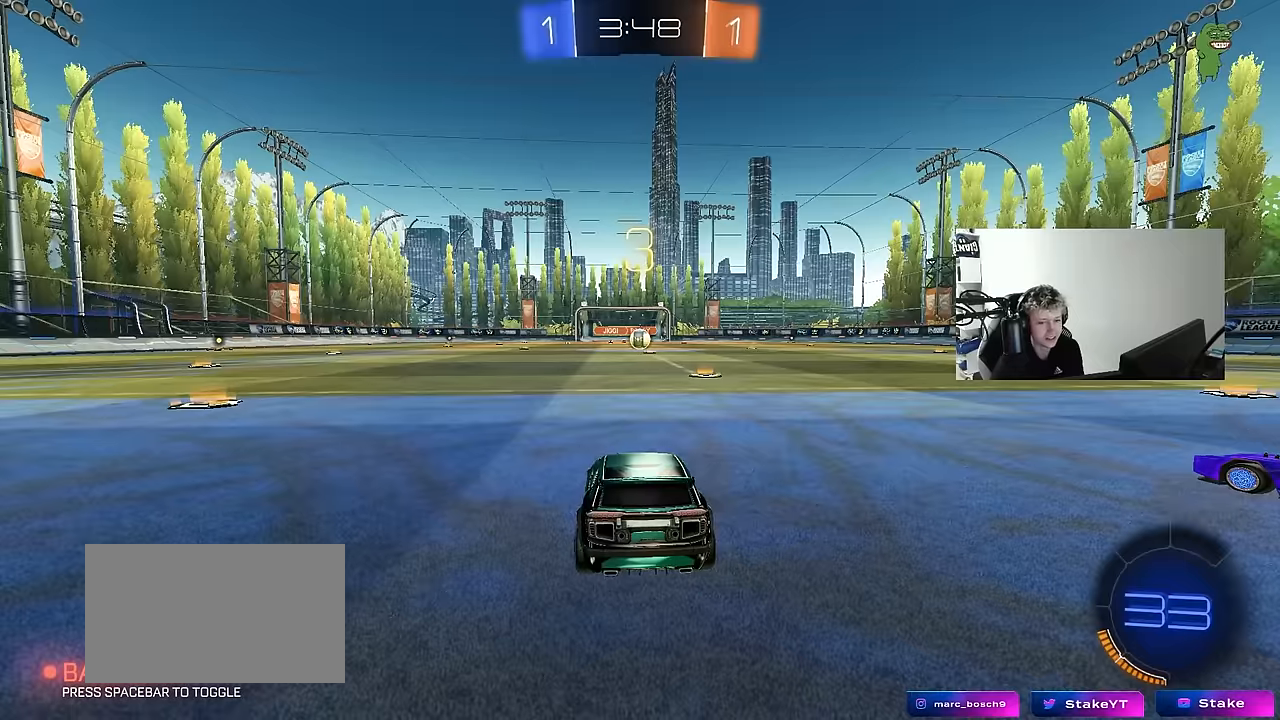
{"keys": [], "mouse": ["wheel"], "events": [[483, "mouse_wheel", "down"]]}
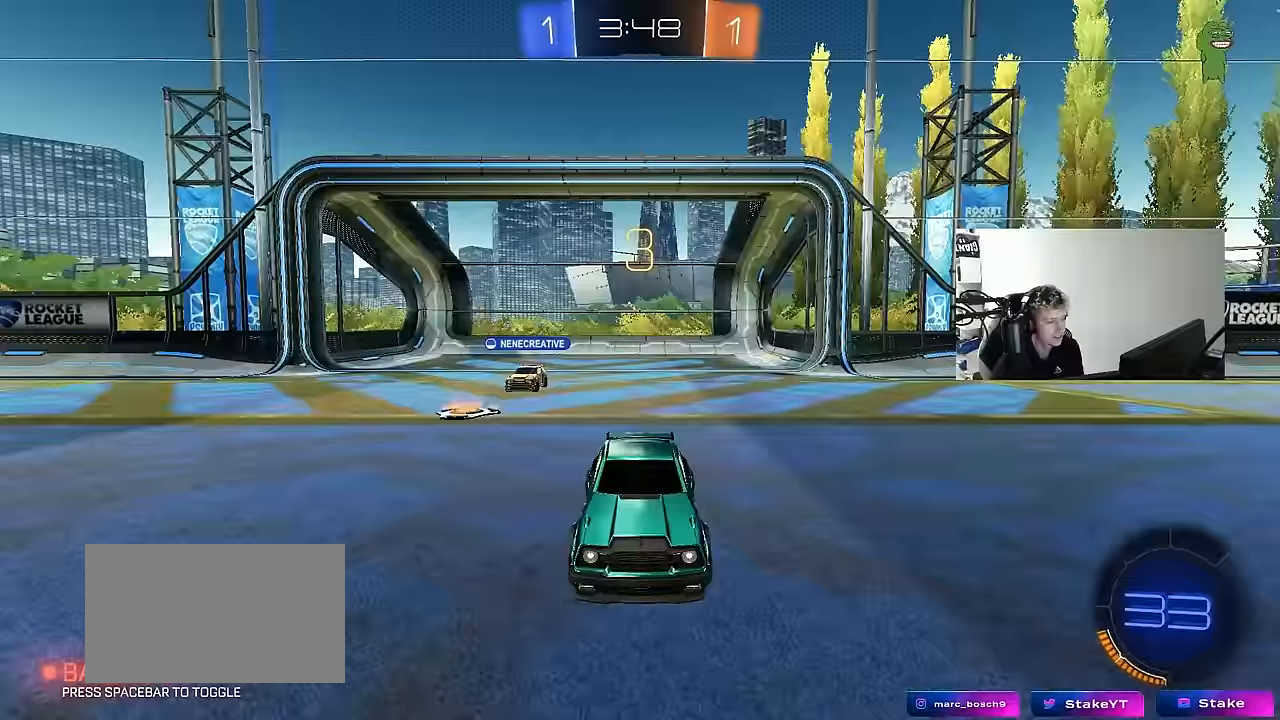
{"keys": [], "mouse": [], "events": [[183, "mouse_wheel", "up"]]}
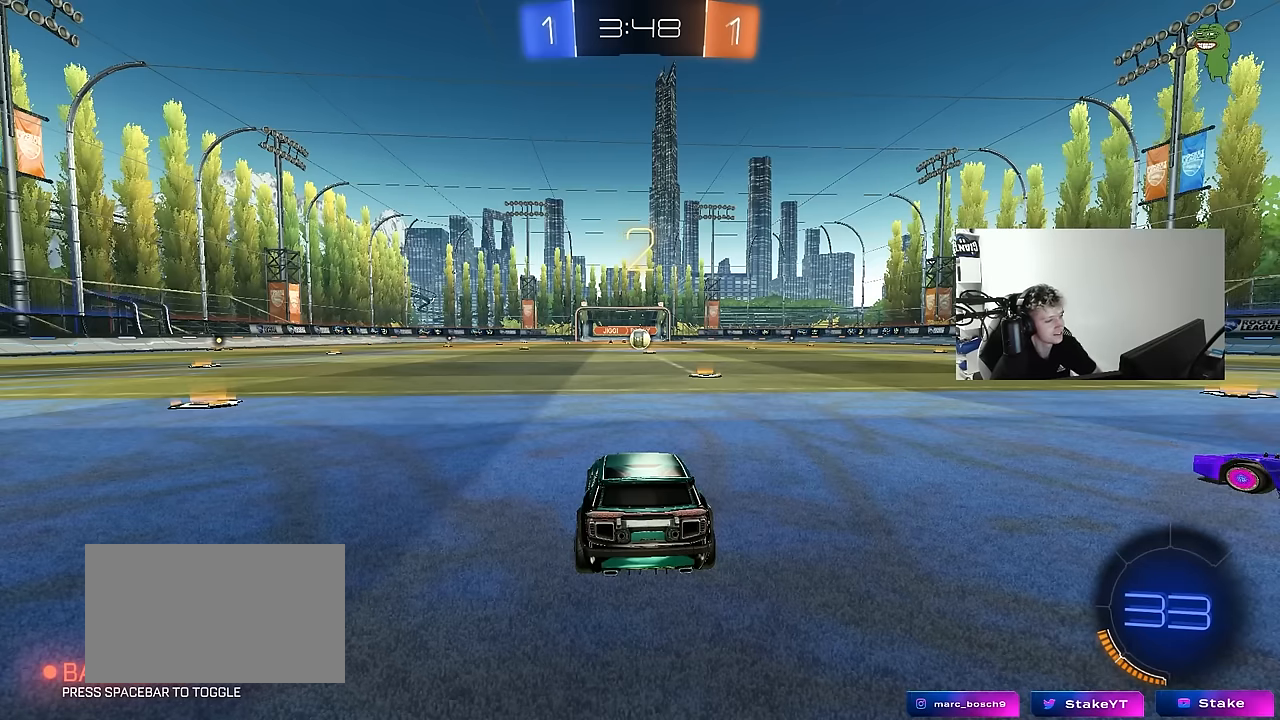
{"keys": ["space", "tab"], "mouse": ["left"], "events": [[100, "mouse_left", "down"], [233, "space", "down"], [333, "space", "up"], [483, "space", "down"], [483, "tab", "down"]]}
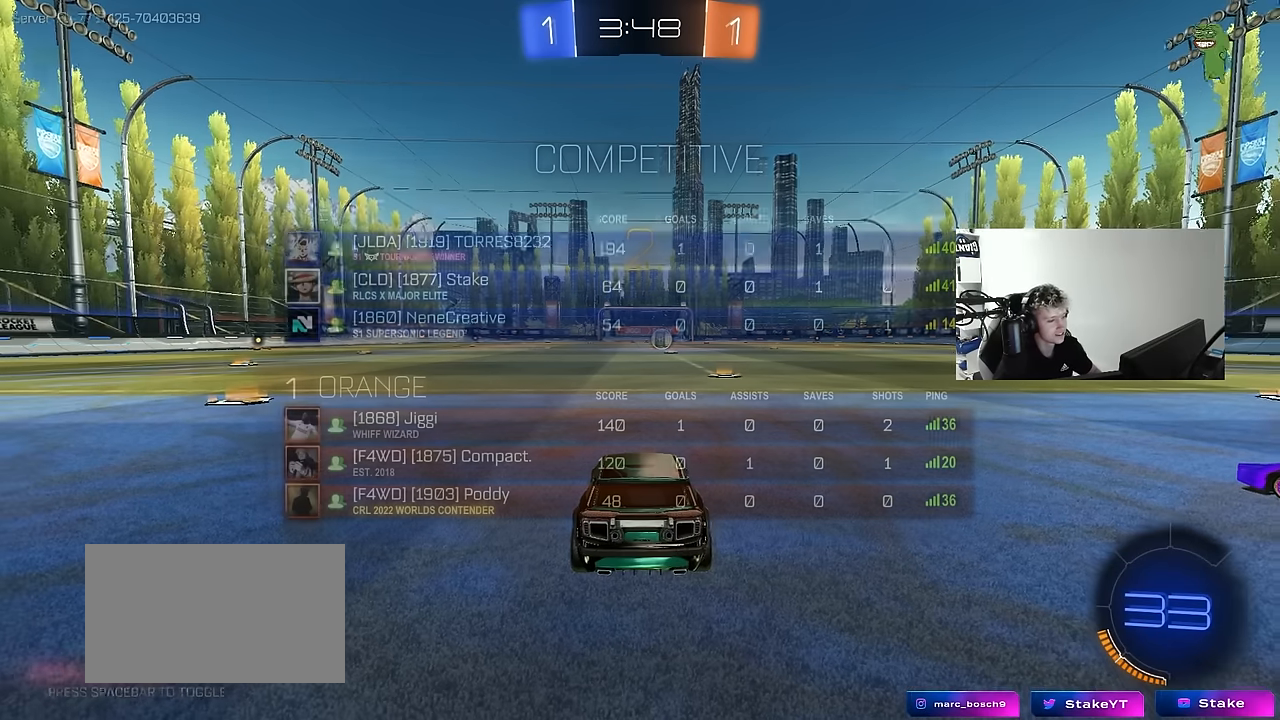
{"keys": ["tab", "w"], "mouse": ["left"], "events": [[117, "space", "up"], [300, "w", "down"]]}
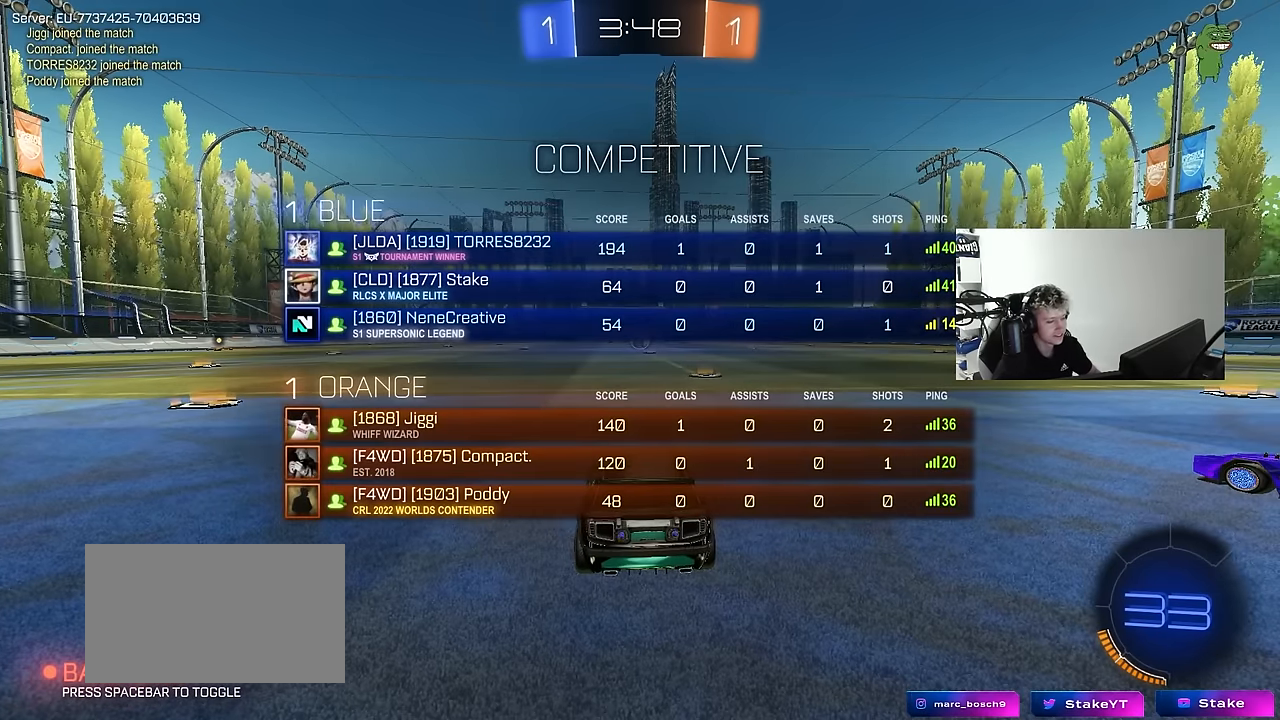
{"keys": ["w"], "mouse": ["left"], "events": [[133, "tab", "up"]]}
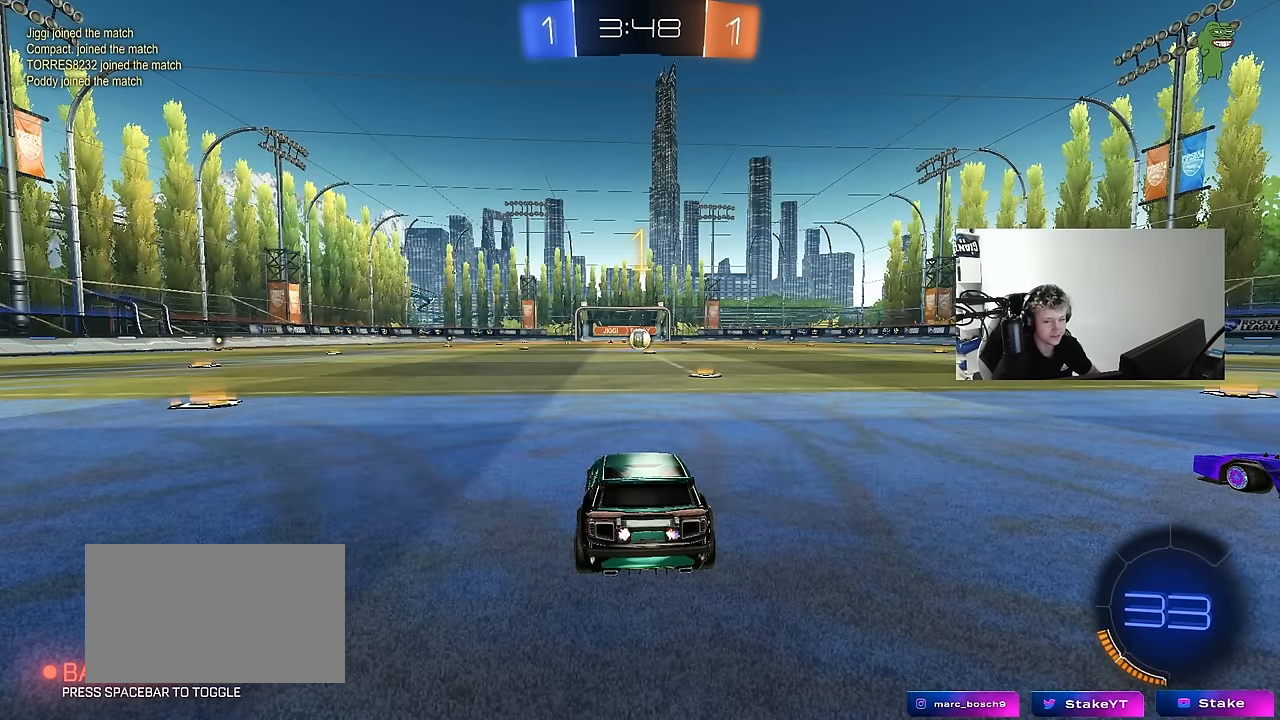
{"keys": ["w"], "mouse": ["left"], "events": [[283, "d", "down"], [383, "d", "up"]]}
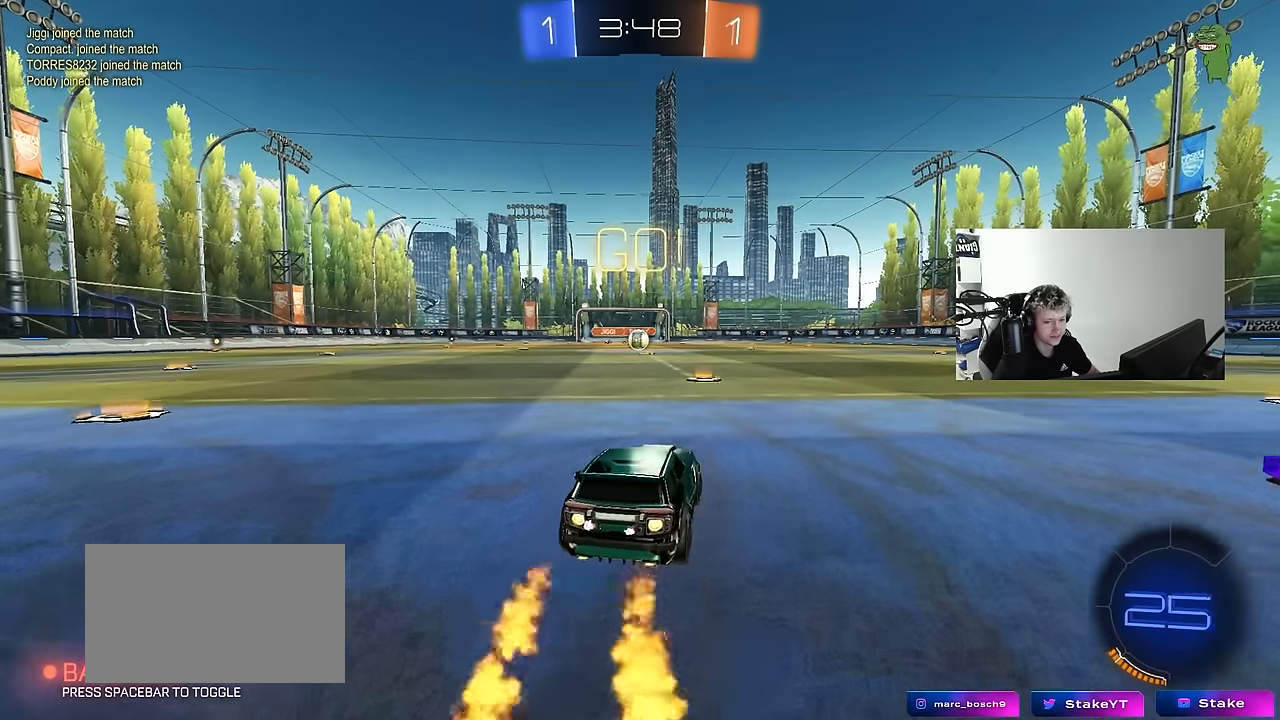
{"keys": ["a", "s", "shift"], "mouse": ["left"], "events": [[250, "mouse_right", "down"], [300, "a", "down"], [350, "mouse_right", "up"], [350, "shift", "down"], [400, "mouse_right", "down"], [450, "mouse_right", "up"], [450, "s", "down"], [450, "w", "up"]]}
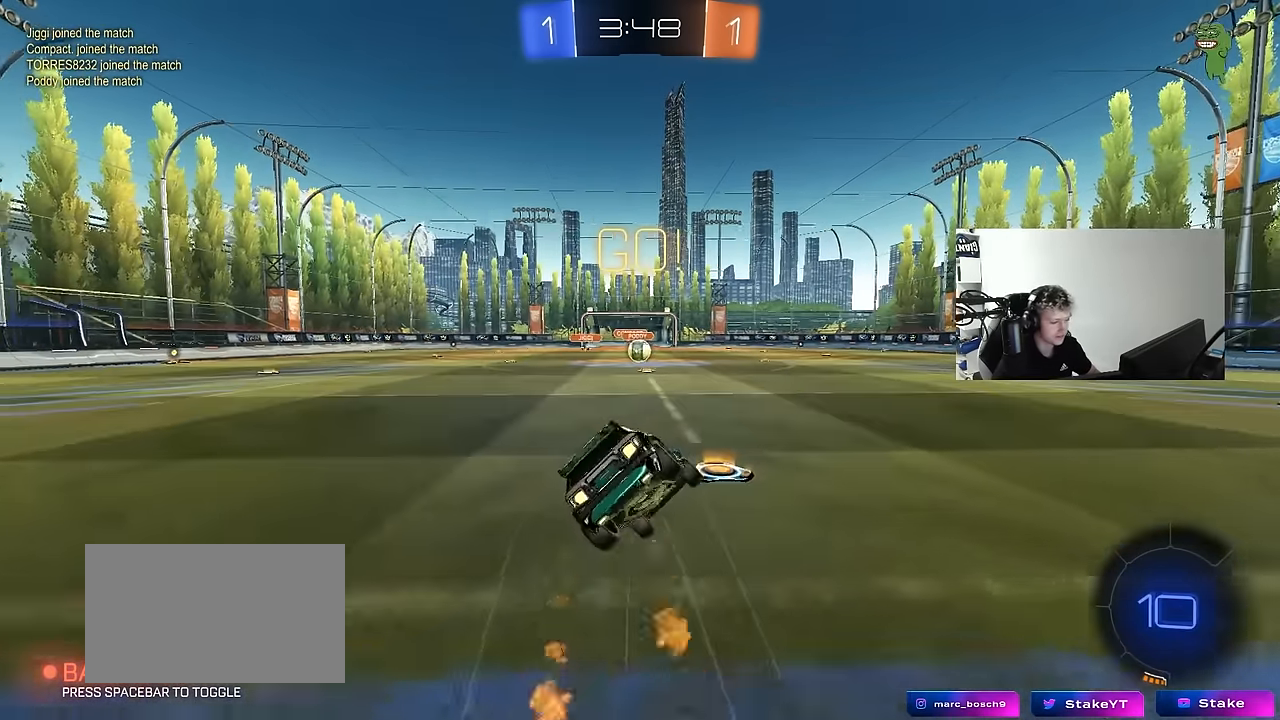
{"keys": ["a", "s", "shift"], "mouse": ["left"], "events": [[317, "s", "up"], [467, "s", "down"]]}
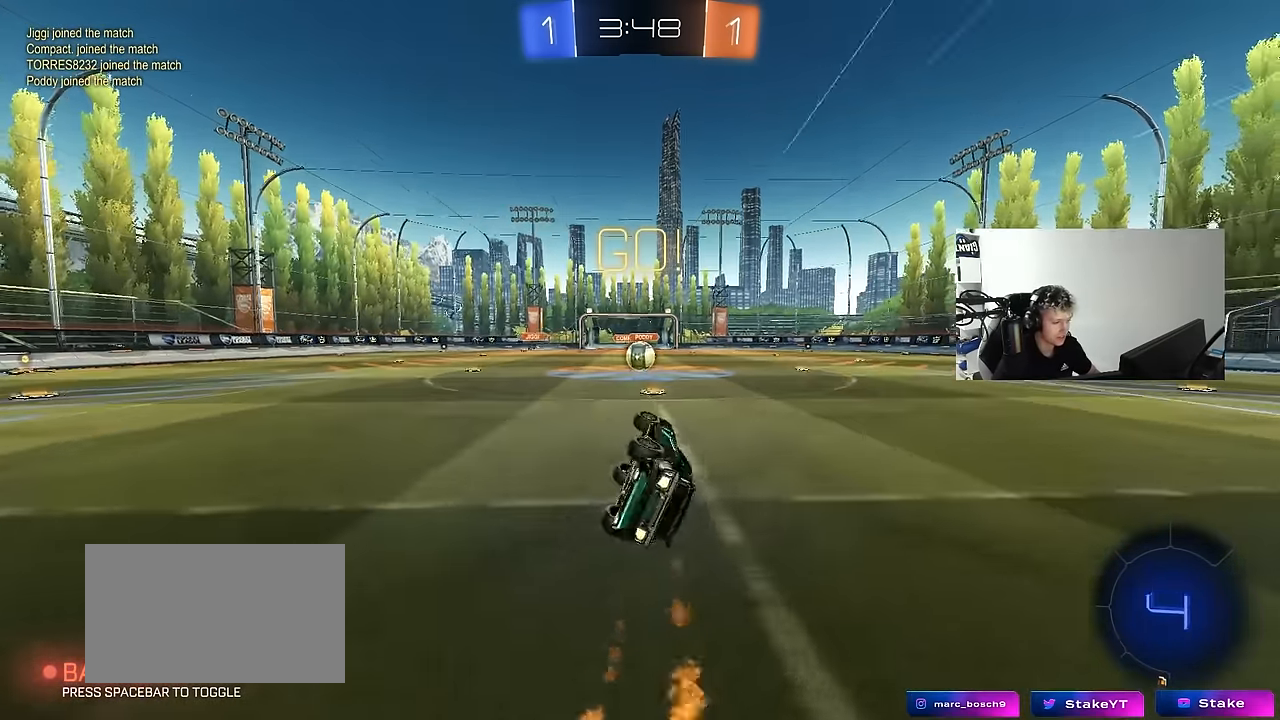
{"keys": ["a", "w"], "mouse": [], "events": [[150, "mouse_left", "up"], [200, "a", "up"], [200, "s", "up"], [200, "shift", "up"], [433, "w", "down"], [467, "a", "down"]]}
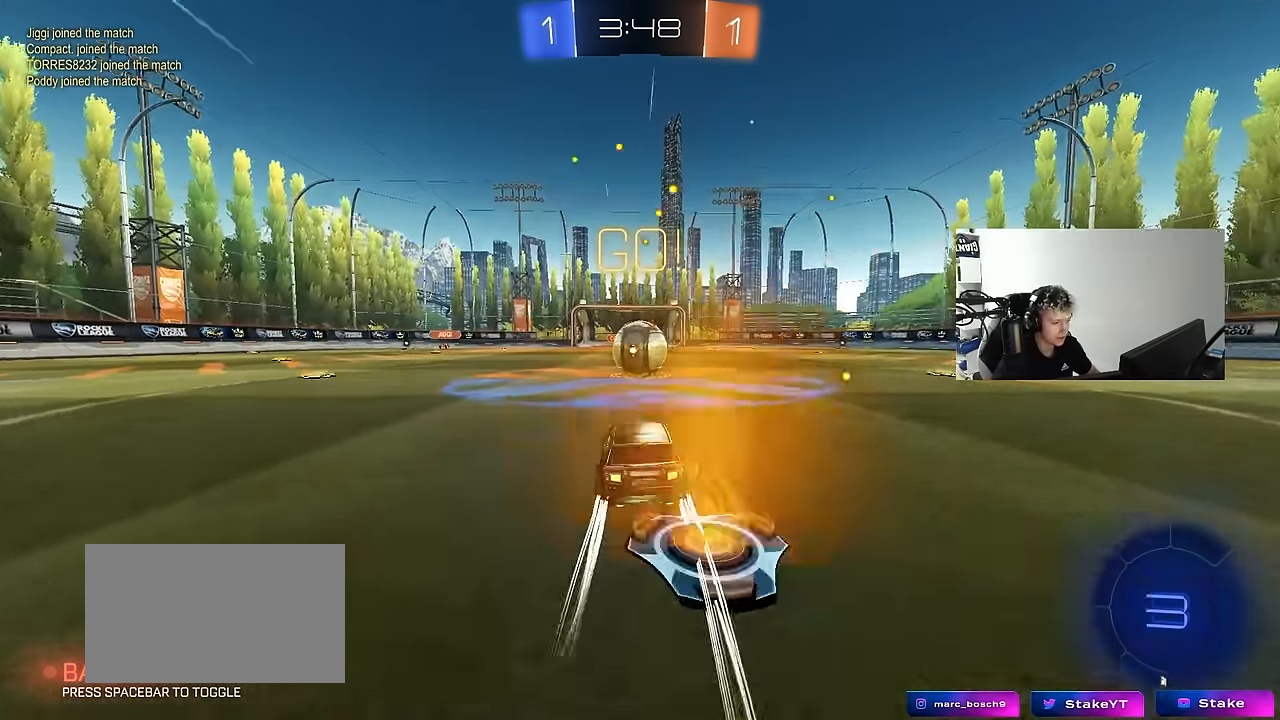
{"keys": ["d", "shift"], "mouse": [], "events": [[67, "mouse_right", "down"], [117, "w", "up"], [167, "a", "up"], [167, "mouse_right", "up"], [217, "d", "down"], [217, "shift", "down"], [300, "mouse_right", "down"], [500, "mouse_right", "up"]]}
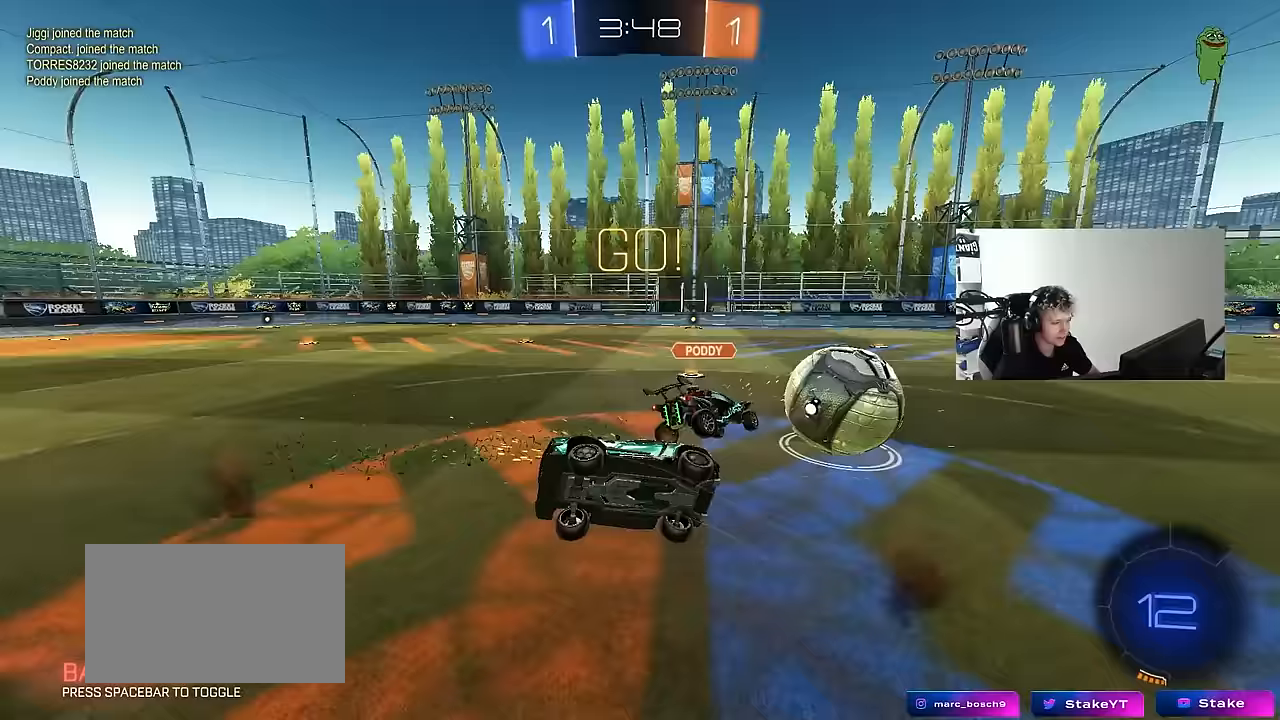
{"keys": ["d", "shift"], "mouse": [], "events": []}
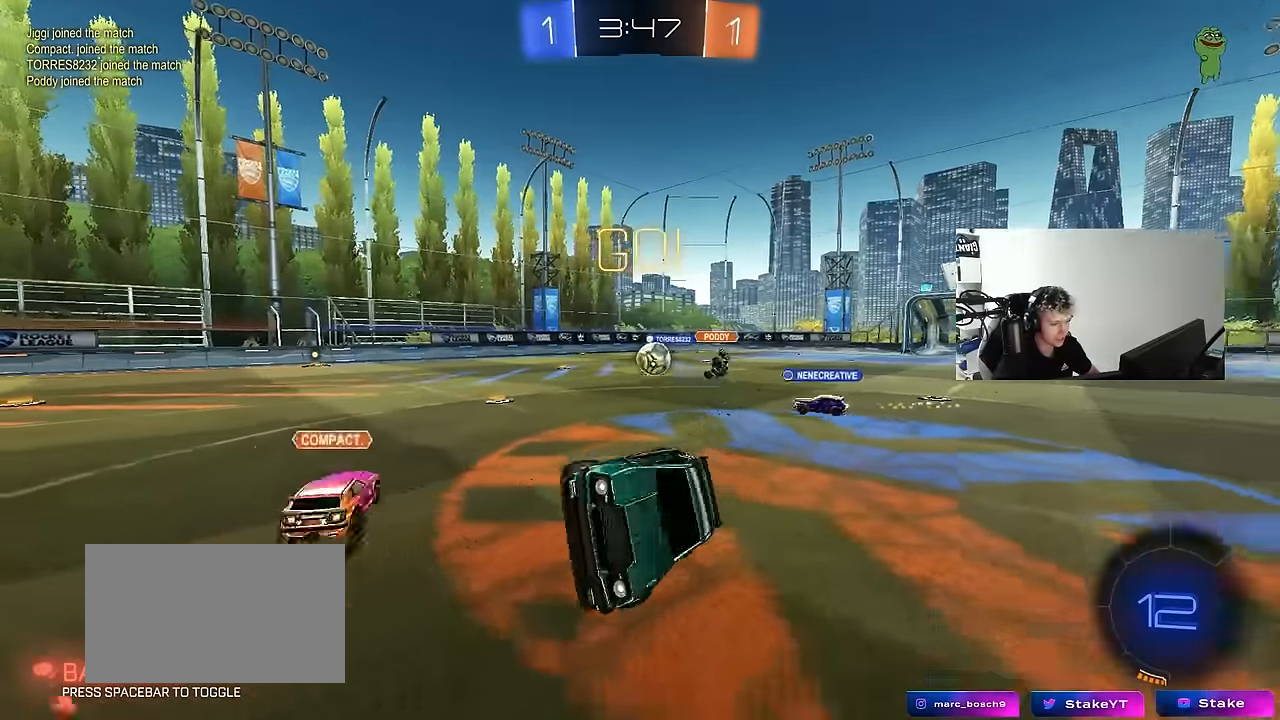
{"keys": ["a", "w"], "mouse": [], "events": [[100, "d", "up"], [100, "shift", "up"], [150, "a", "down"], [250, "a", "up"], [350, "a", "down"], [350, "w", "down"]]}
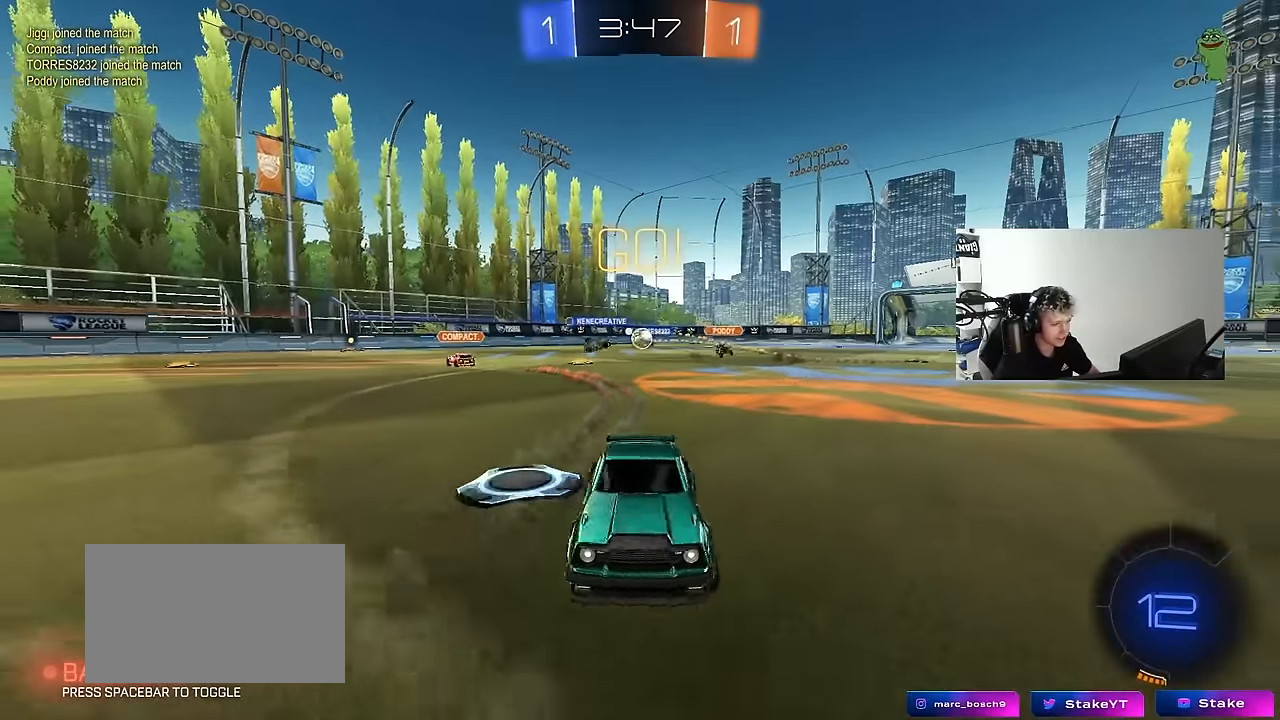
{"keys": ["w"], "mouse": ["left", "right"], "events": [[300, "mouse_left", "down"], [500, "a", "up"], [500, "mouse_right", "down"]]}
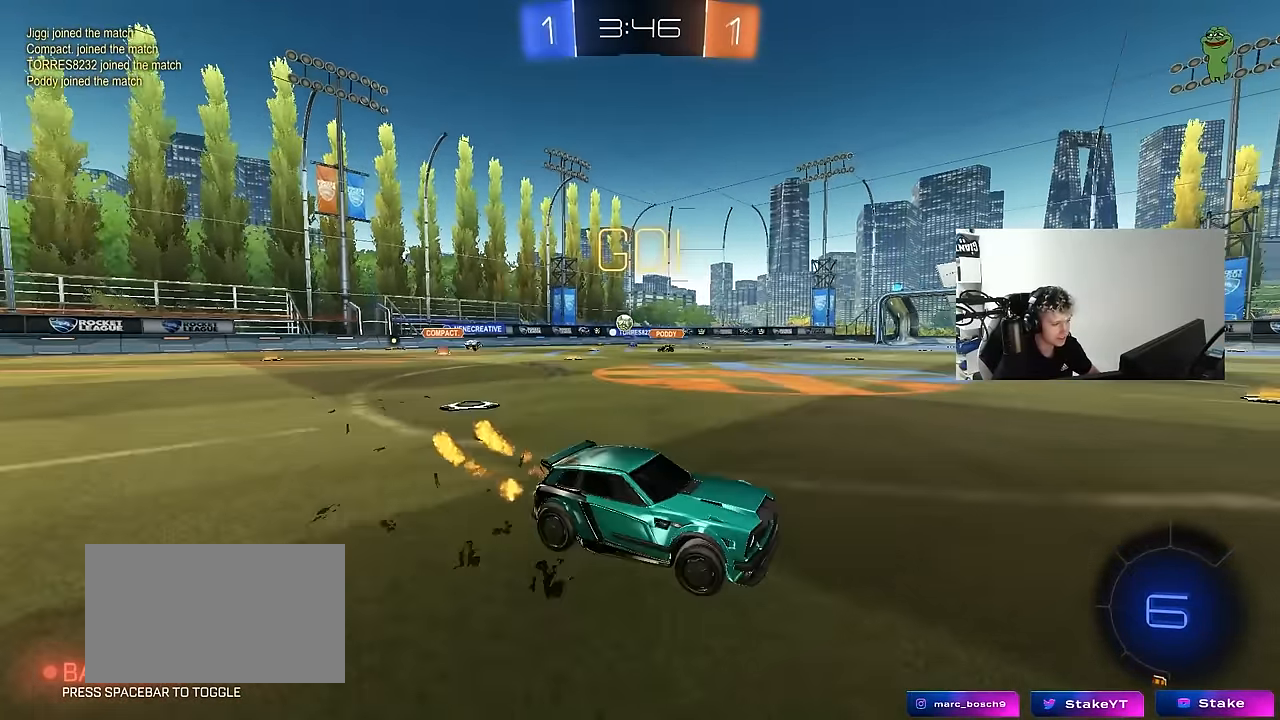
{"keys": ["w"], "mouse": [], "events": [[33, "d", "down"], [83, "d", "up"], [133, "mouse_right", "up"], [183, "mouse_right", "down"], [233, "mouse_left", "up"], [317, "mouse_right", "up"]]}
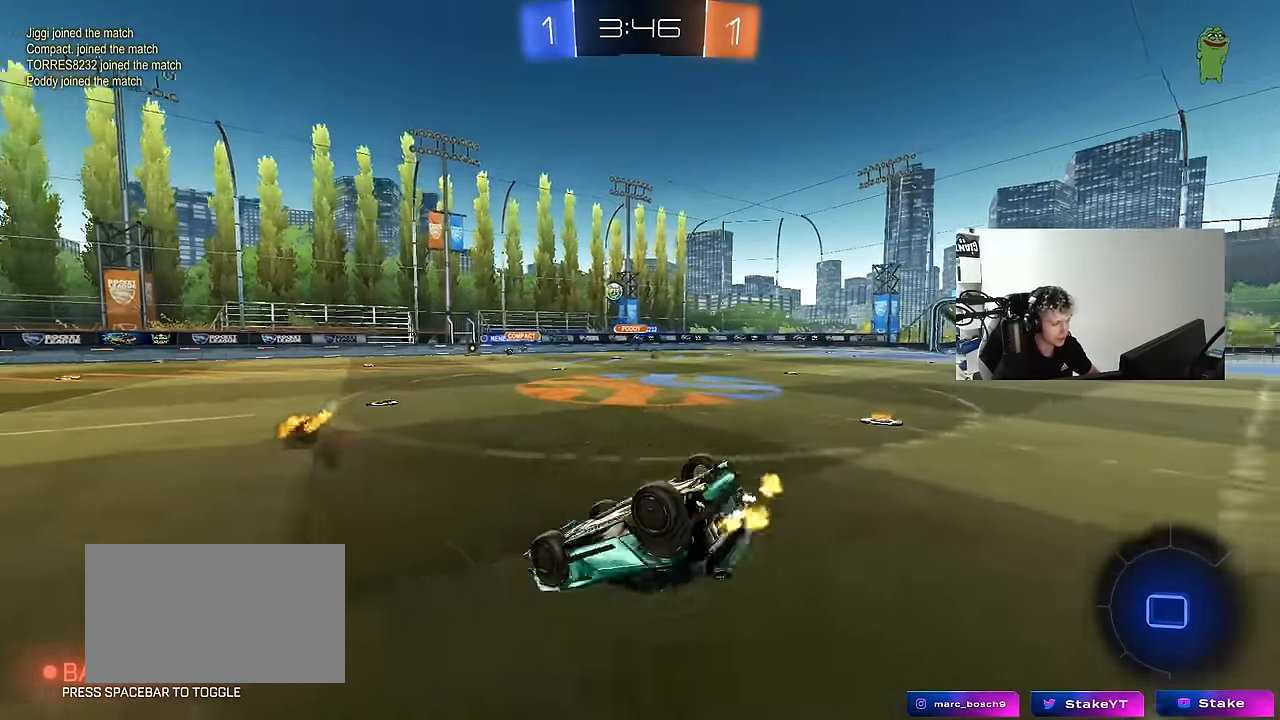
{"keys": ["space"], "mouse": [], "events": [[383, "w", "up"], [483, "space", "down"]]}
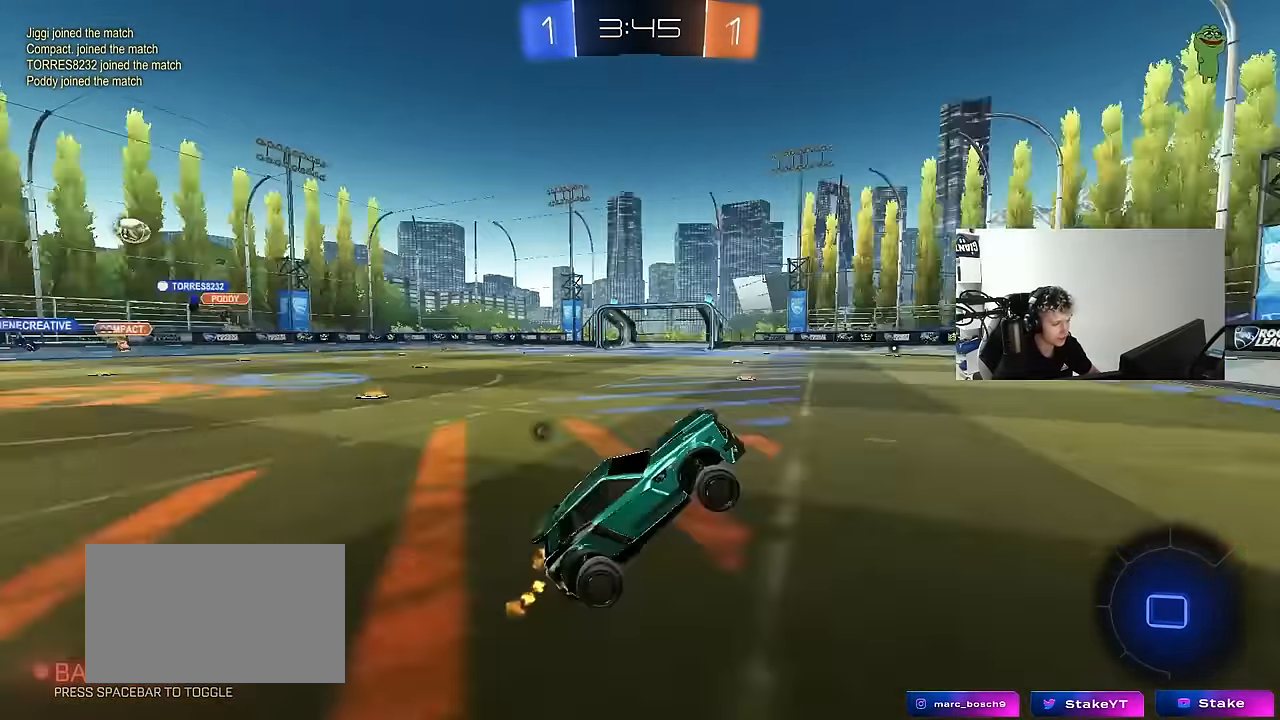
{"keys": ["a", "w"], "mouse": [], "events": [[167, "space", "up"], [300, "mouse_left", "down"], [300, "w", "down"], [350, "space", "down"], [450, "a", "down"], [500, "mouse_left", "up"], [500, "space", "up"]]}
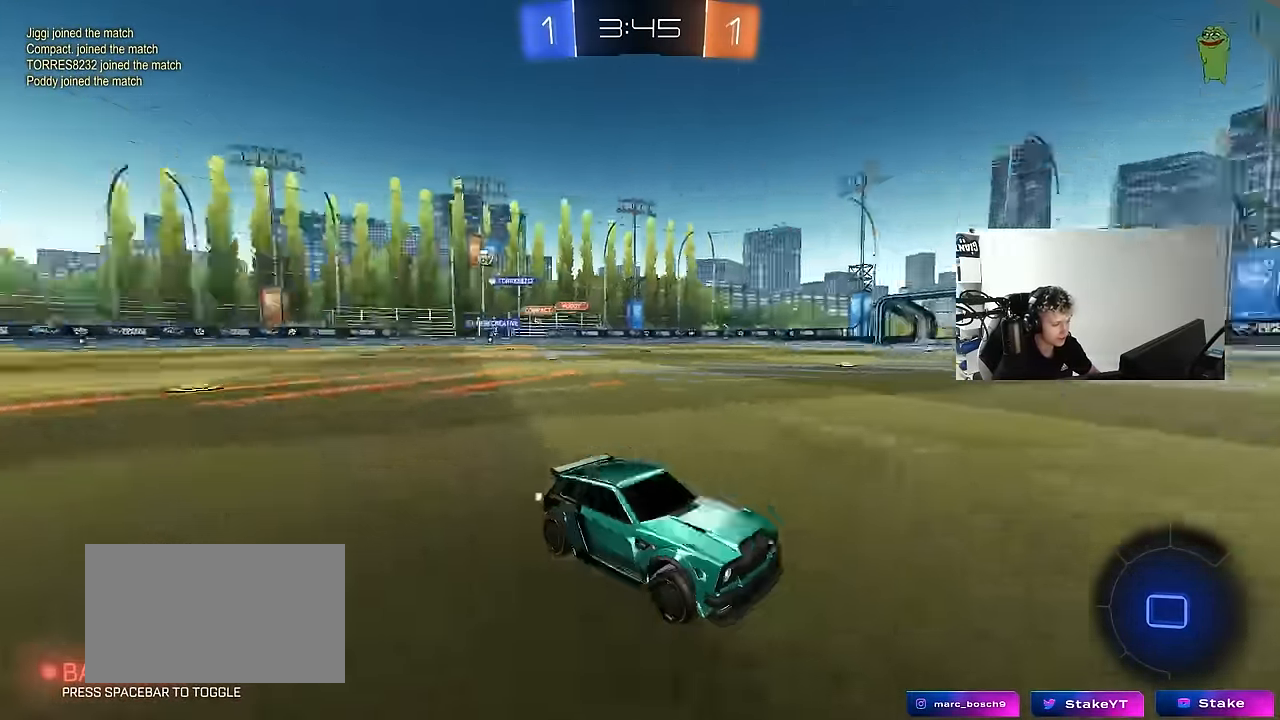
{"keys": ["a", "w"], "mouse": ["left"], "events": [[33, "shift", "down"], [233, "shift", "up"], [417, "mouse_left", "down"]]}
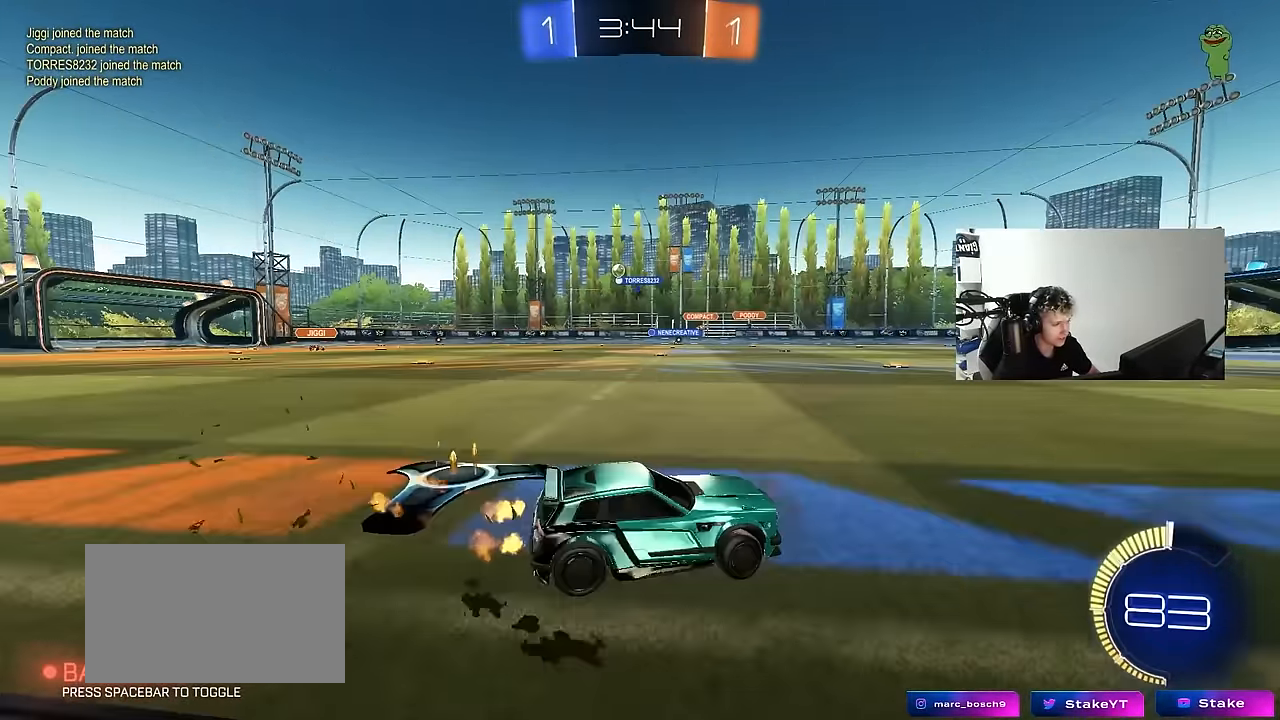
{"keys": ["a", "w"], "mouse": ["left"], "events": []}
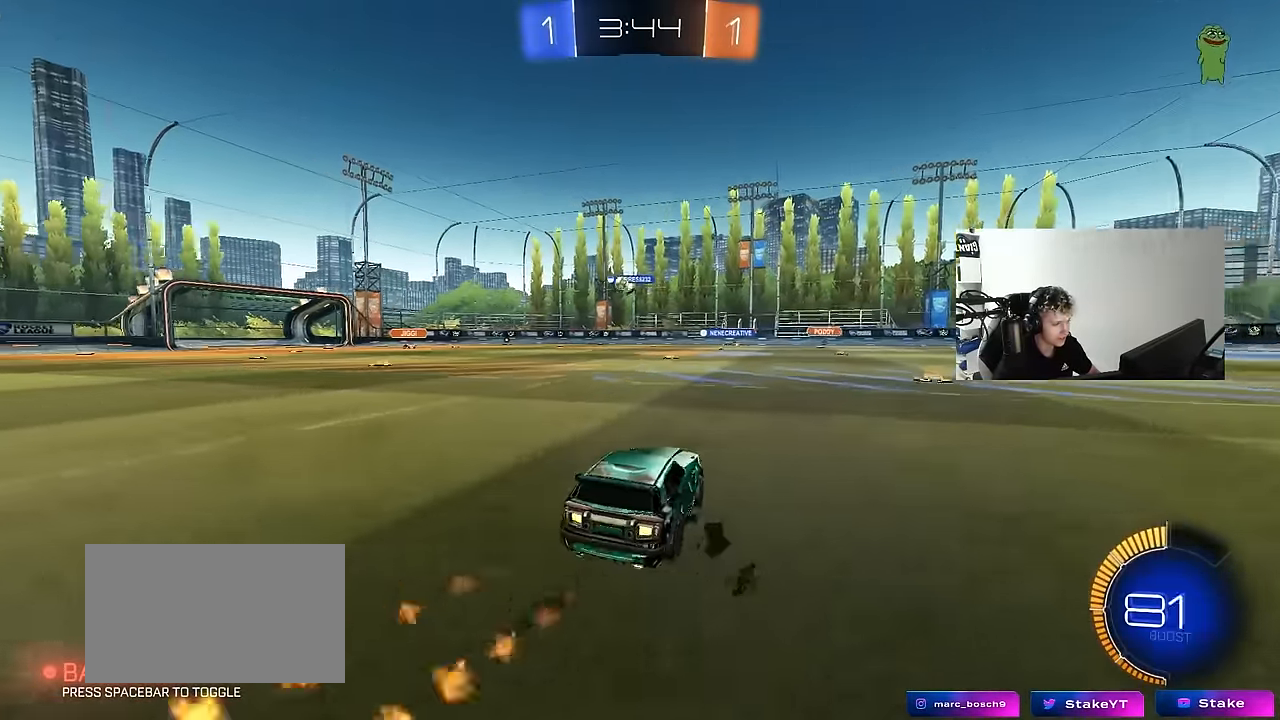
{"keys": ["a", "w"], "mouse": [], "events": [[17, "mouse_left", "up"]]}
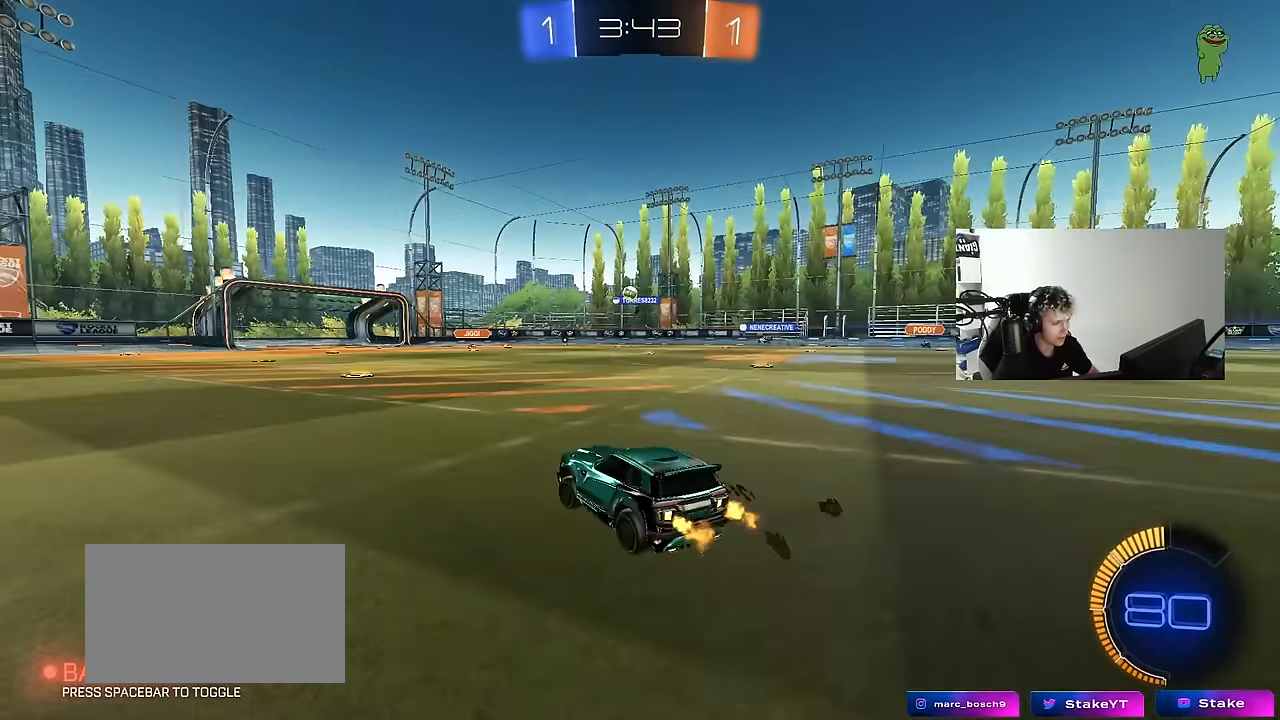
{"keys": ["d", "w"], "mouse": [], "events": [[83, "a", "up"], [367, "d", "down"]]}
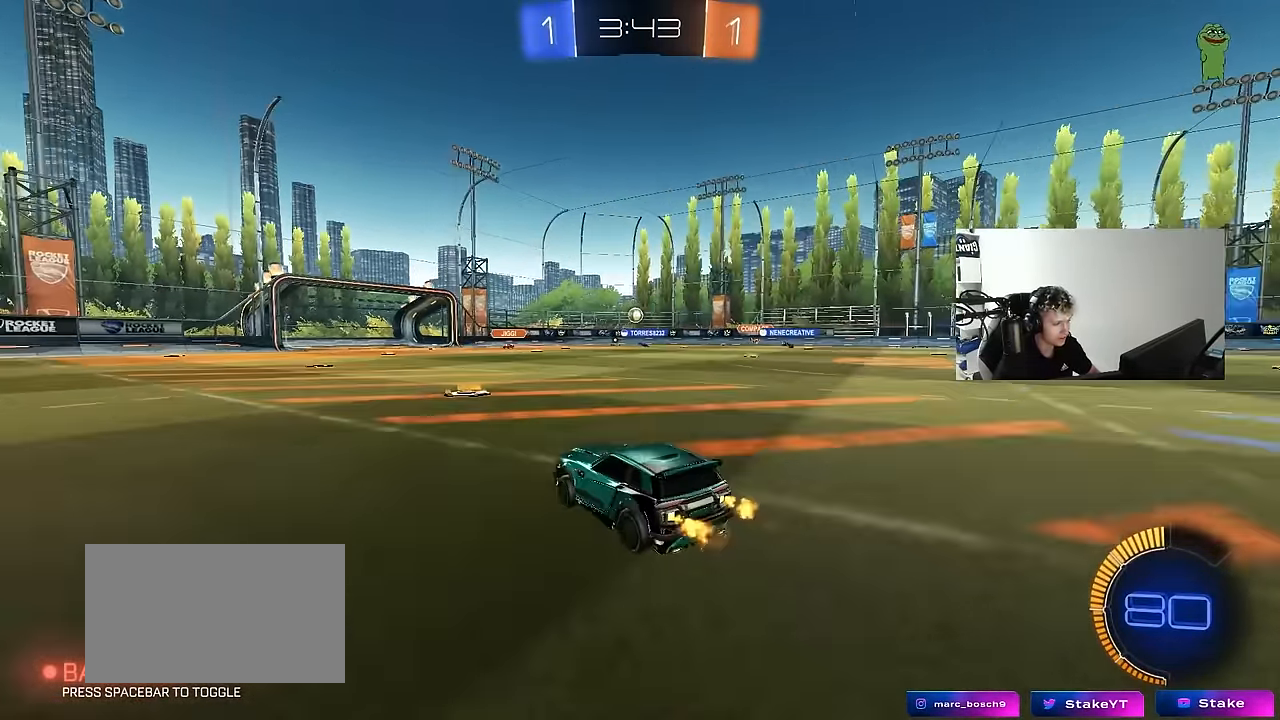
{"keys": ["a", "w"], "mouse": [], "events": [[50, "d", "up"], [483, "a", "down"]]}
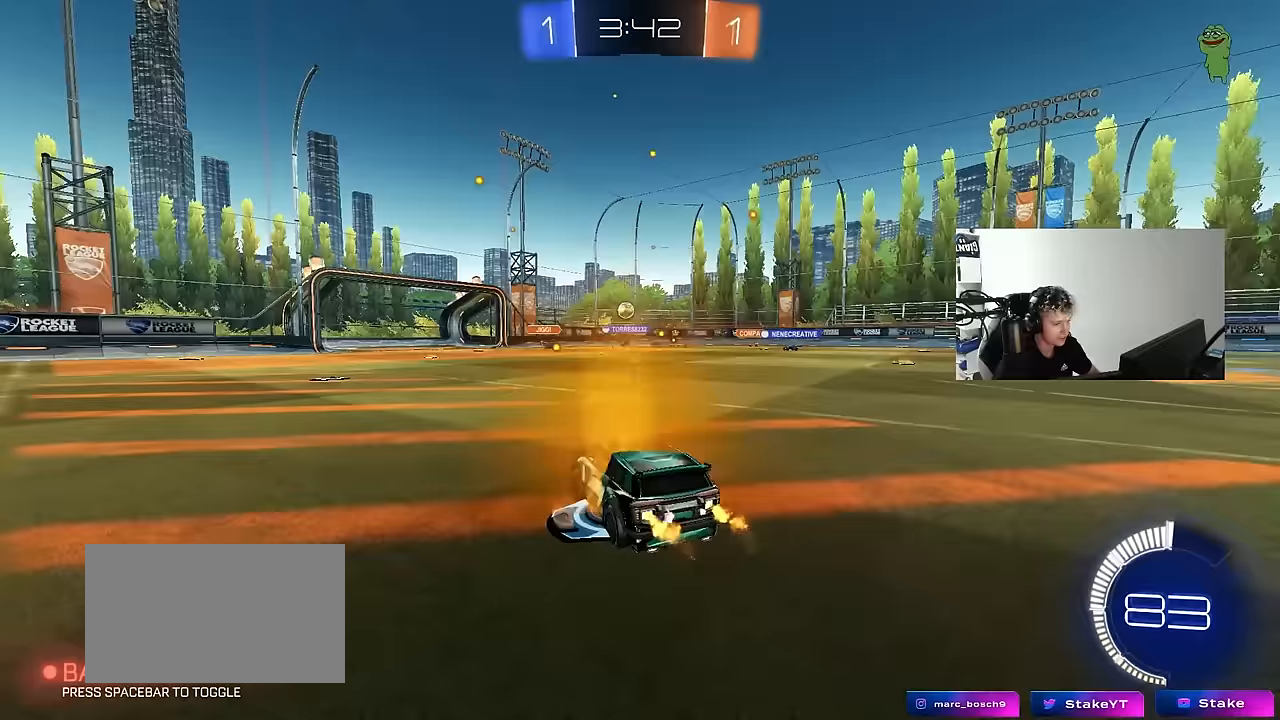
{"keys": ["d", "s"], "mouse": [], "events": [[117, "a", "up"], [167, "d", "down"], [350, "w", "up"], [500, "s", "down"]]}
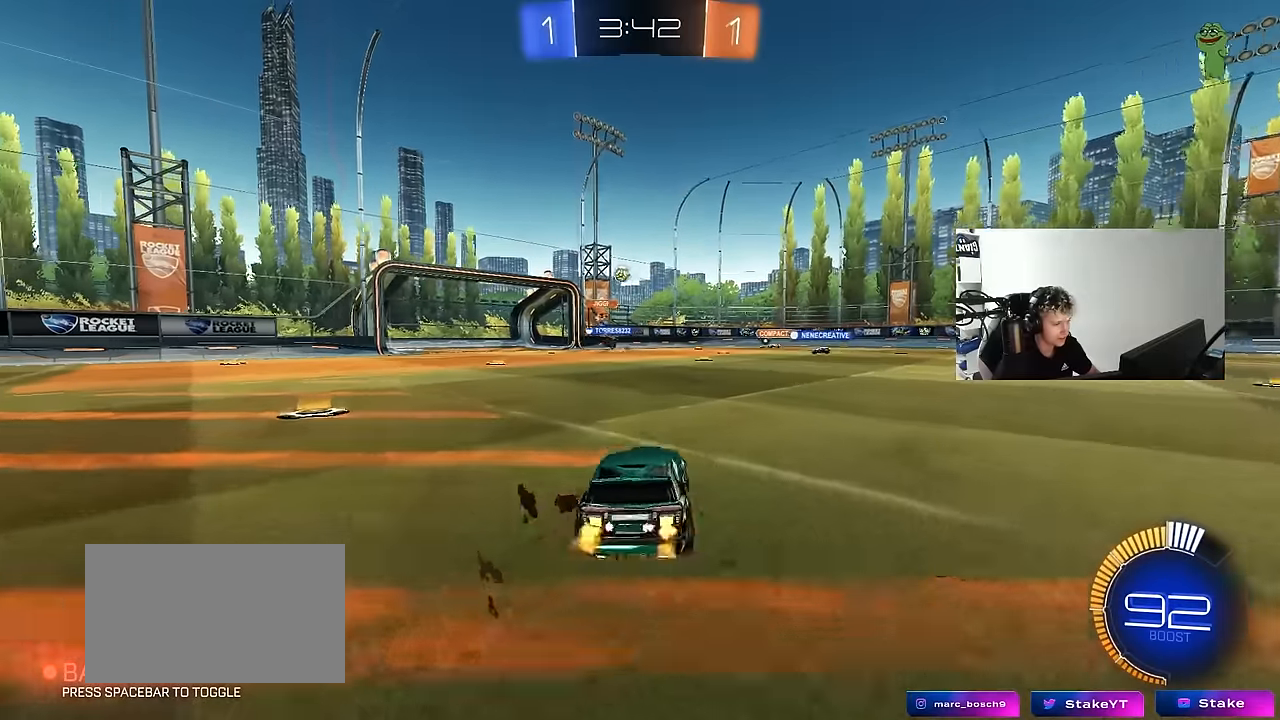
{"keys": ["w"], "mouse": [], "events": [[133, "s", "up"], [267, "d", "up"], [267, "w", "down"], [367, "d", "down"], [467, "d", "up"]]}
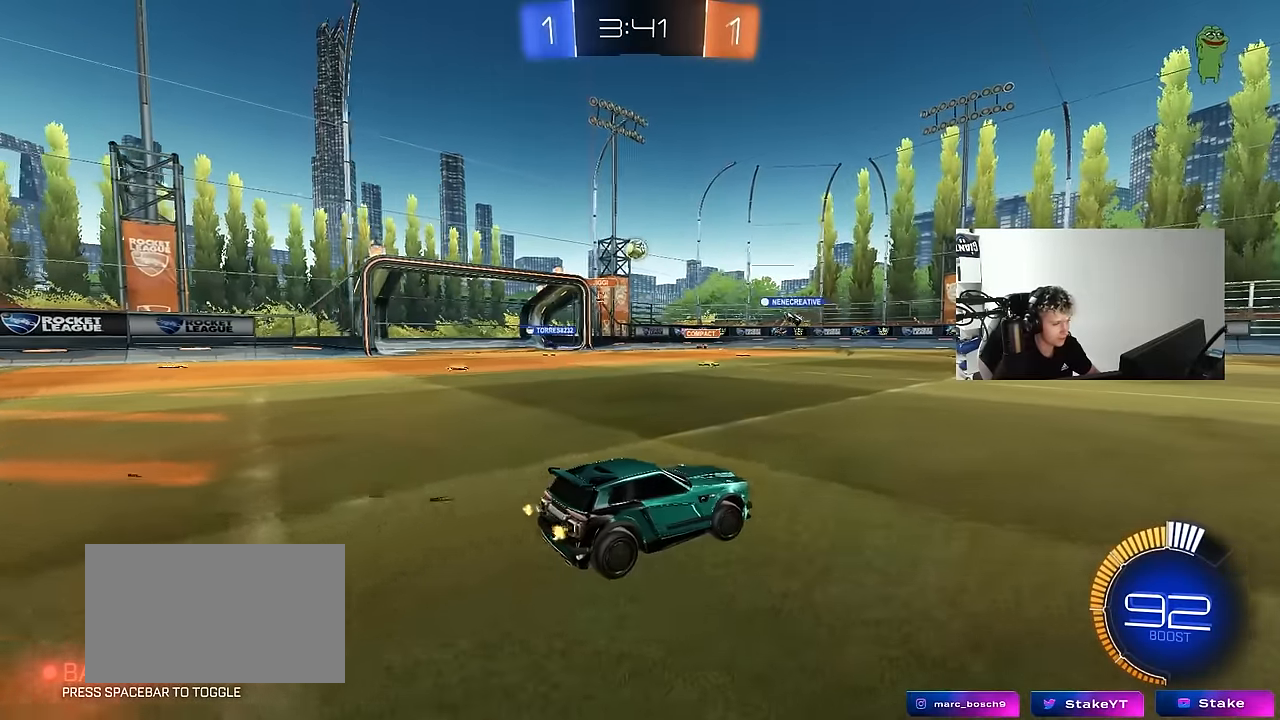
{"keys": ["a"], "mouse": [], "events": [[100, "a", "down"], [150, "shift", "down"], [233, "shift", "up"], [300, "a", "up"], [383, "w", "up"], [483, "a", "down"]]}
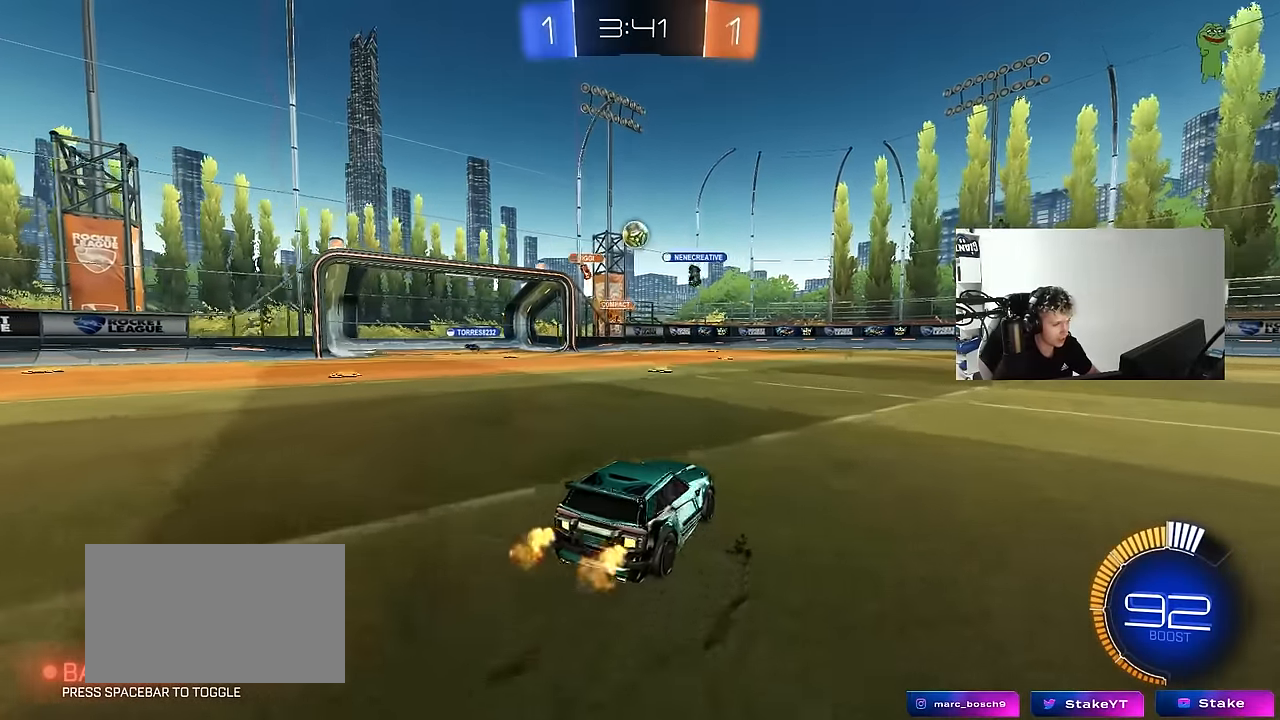
{"keys": ["d", "w"], "mouse": [], "events": [[117, "w", "down"], [217, "a", "up"], [267, "d", "down"], [317, "w", "up"], [400, "w", "down"]]}
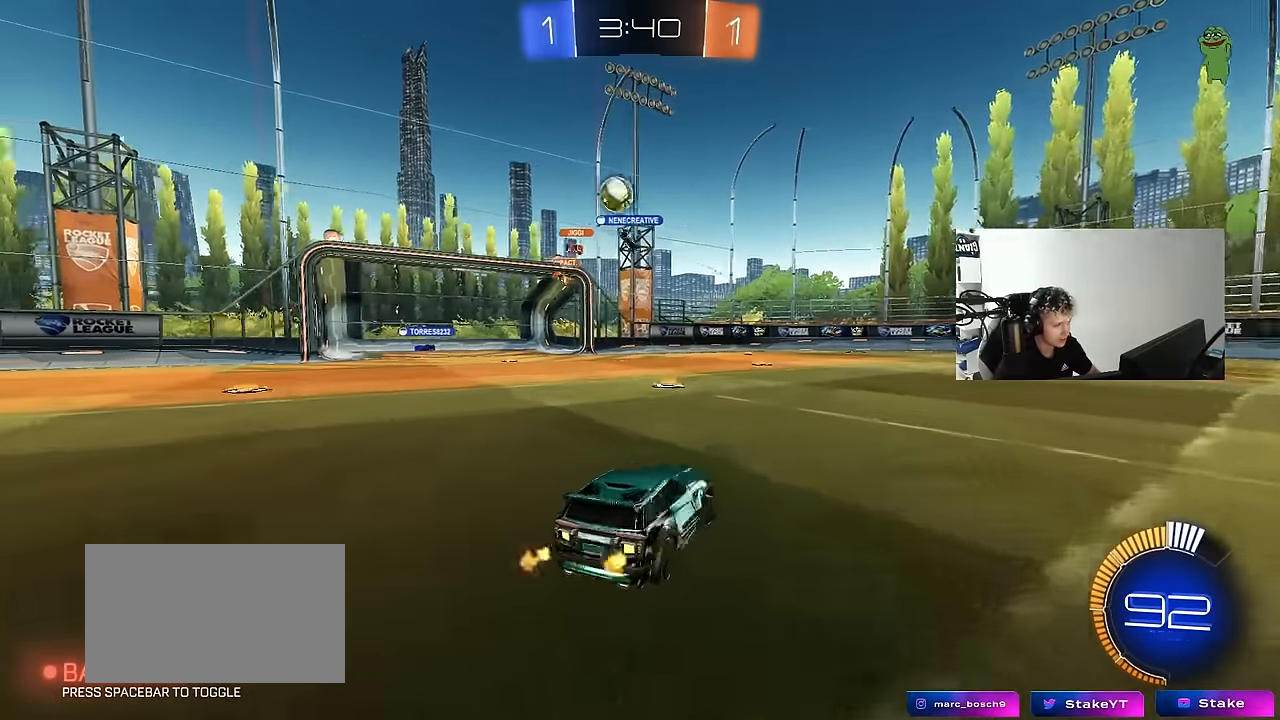
{"keys": ["d", "w"], "mouse": [], "events": [[50, "d", "up"], [183, "d", "down"], [317, "shift", "down"], [467, "shift", "up"]]}
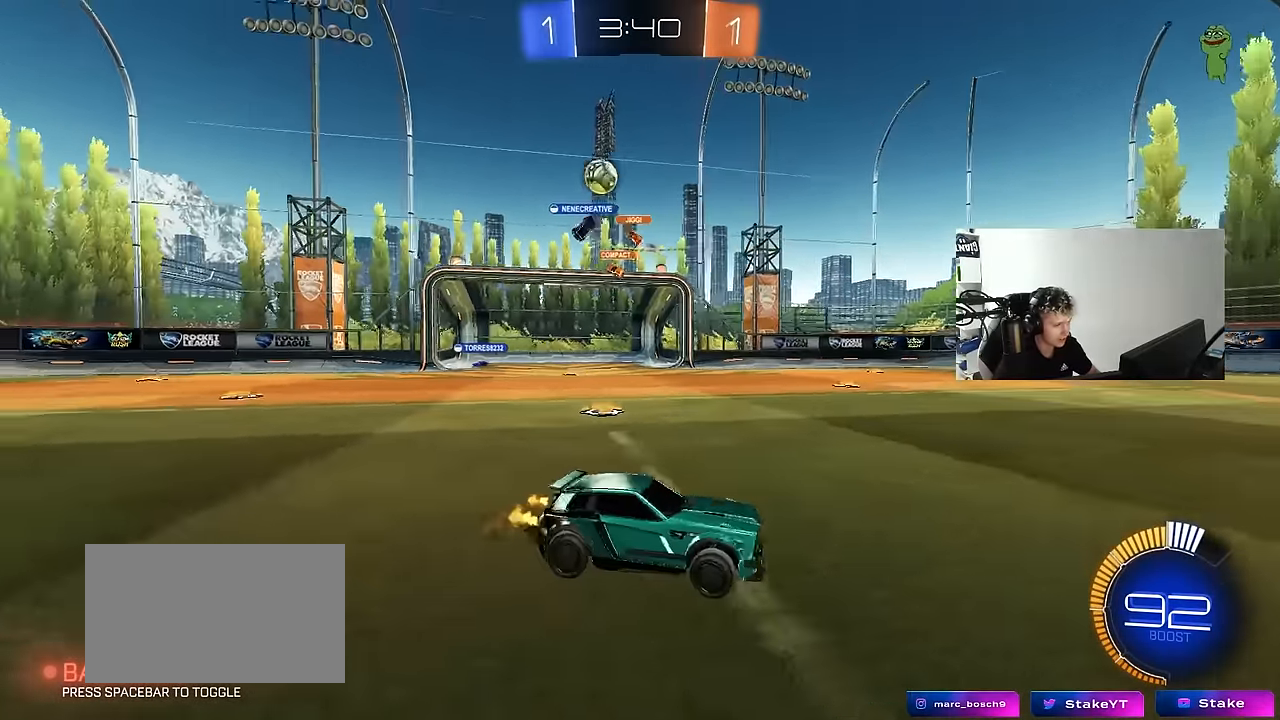
{"keys": ["d", "w"], "mouse": [], "events": []}
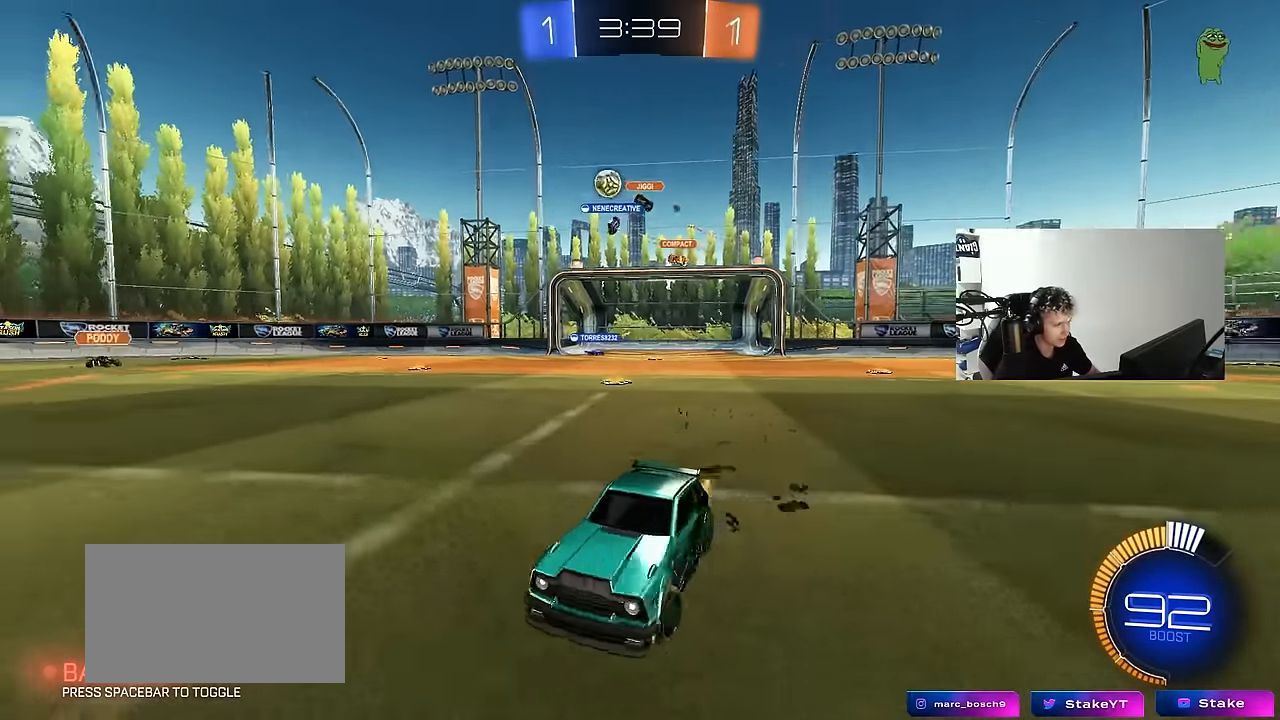
{"keys": ["w"], "mouse": [], "events": [[300, "d", "up"]]}
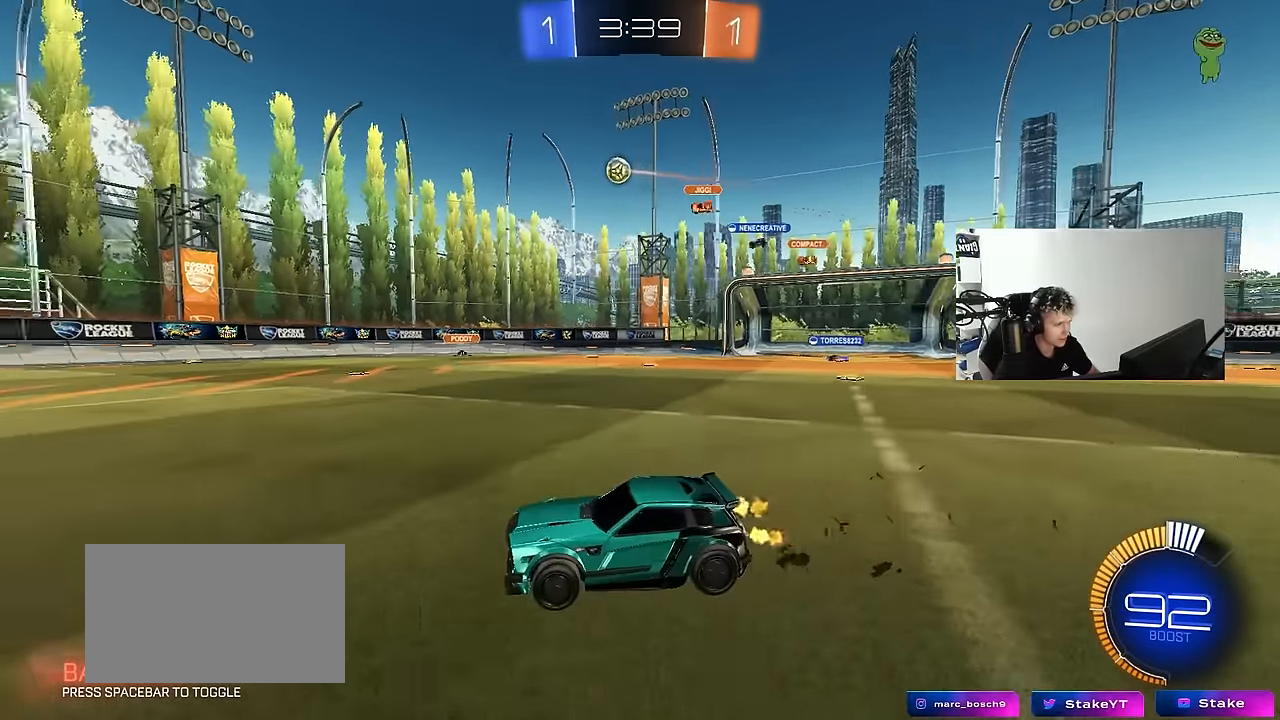
{"keys": ["w"], "mouse": [], "events": []}